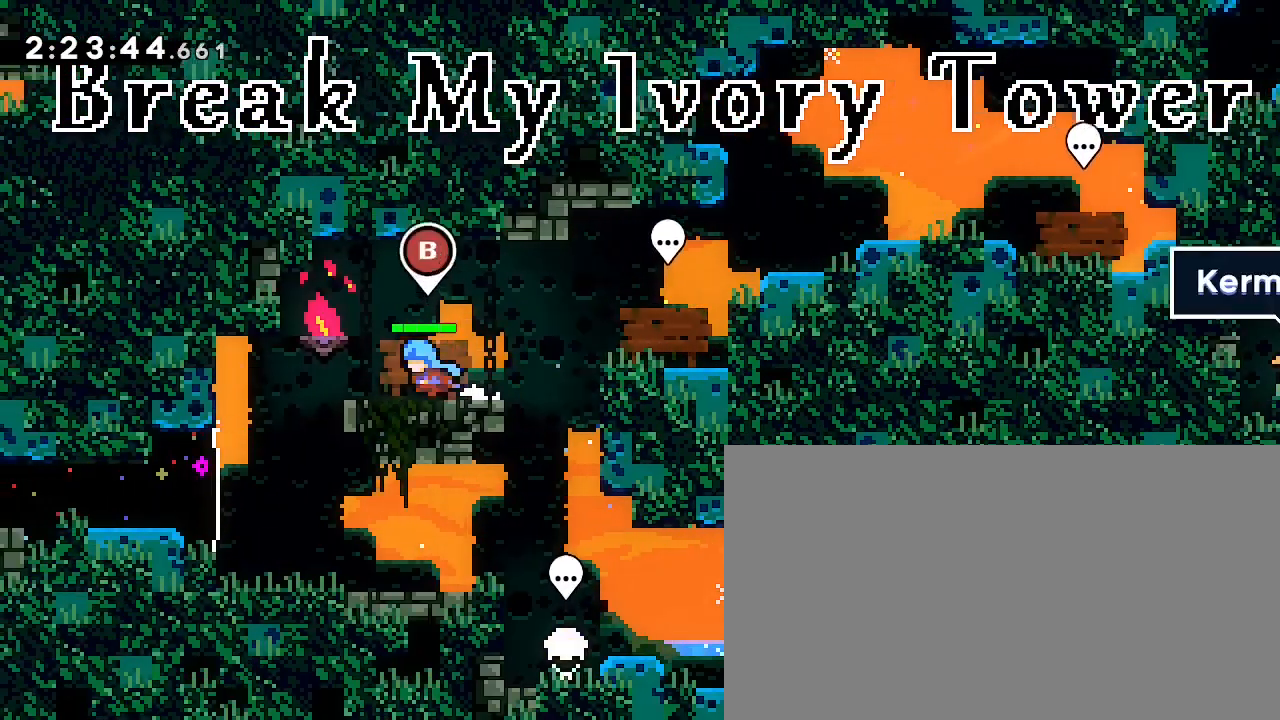
Gameplay with a controller (Xbox layout); each line is a JSON object with the inputs held at the frame after it. "events" lists button and stick changes between this image and that frame as [ms after this image, input, new state], when the widget could be followed in between. Not read: DPAD_LEFT L1 L2 L3 R1 R2 R3 SELECT START X Y.
{"buttons": [], "left_stick": "center", "right_stick": "center", "events": [[400, "left_stick", "center"]]}
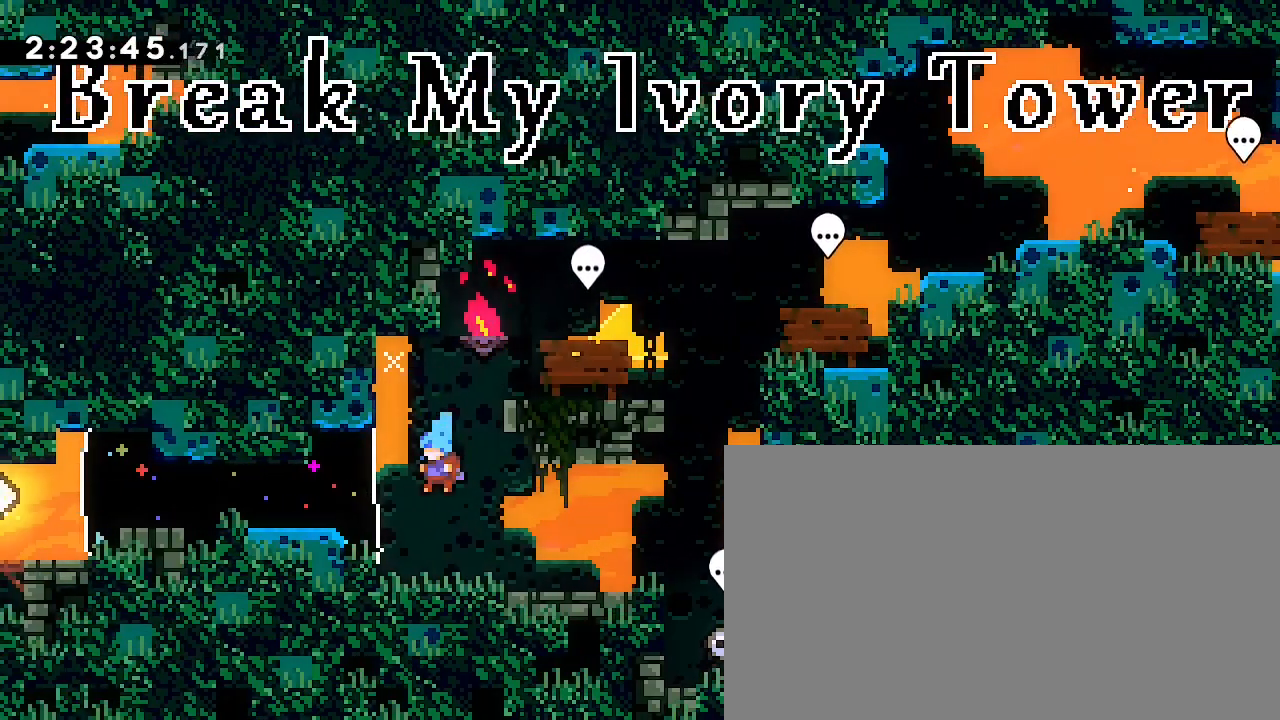
{"buttons": [], "left_stick": "center", "right_stick": "center", "events": []}
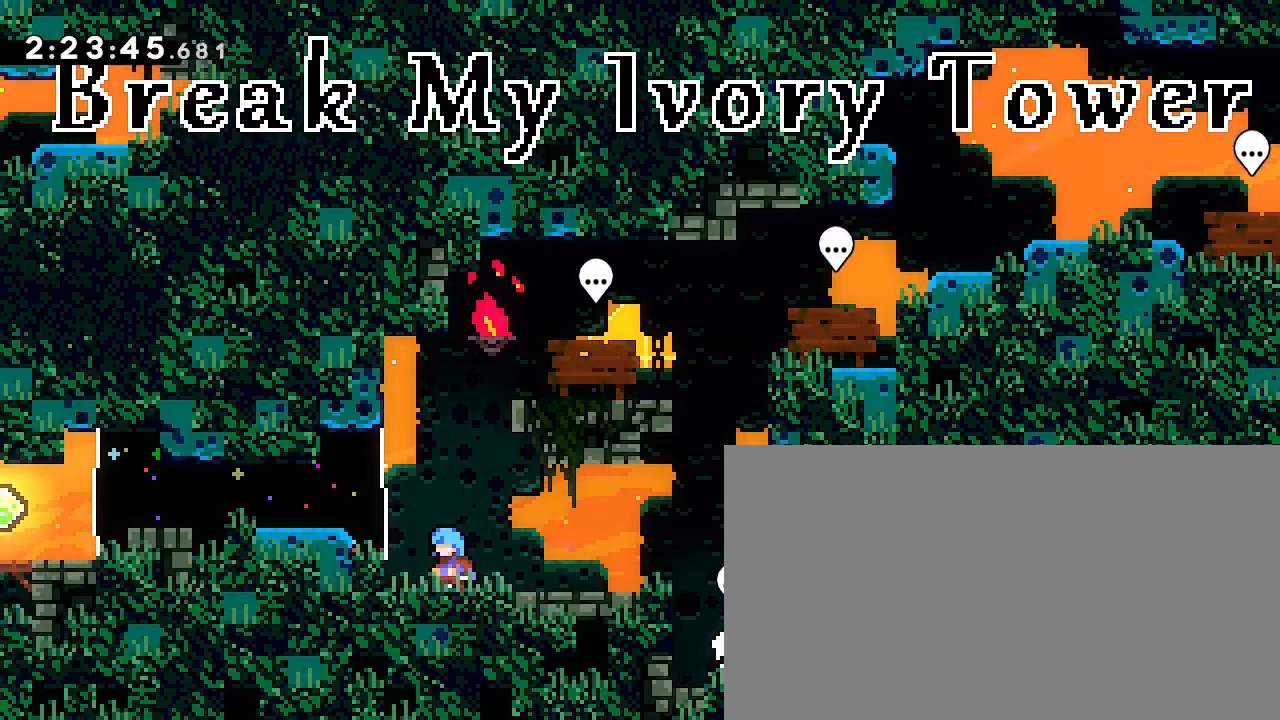
{"buttons": [], "left_stick": "center", "right_stick": "center", "events": [[33, "left_stick", "right"], [500, "left_stick", "center"]]}
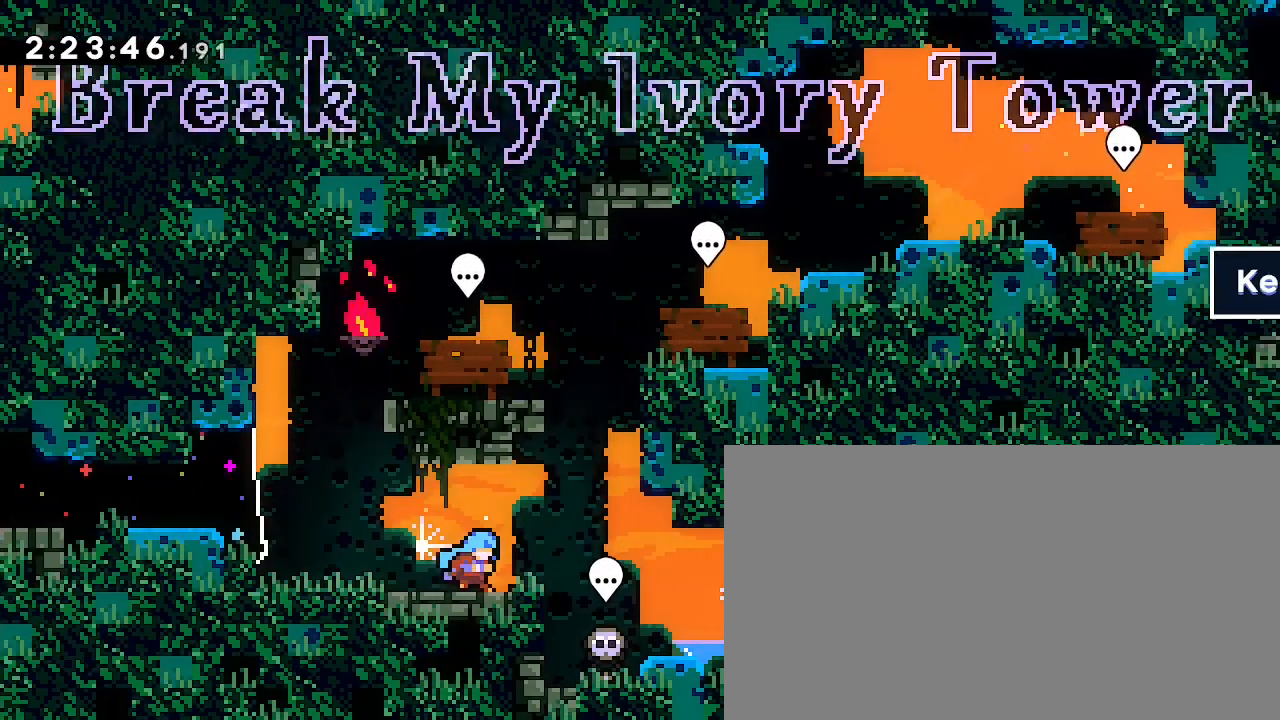
{"buttons": [], "left_stick": "right", "right_stick": "center"}